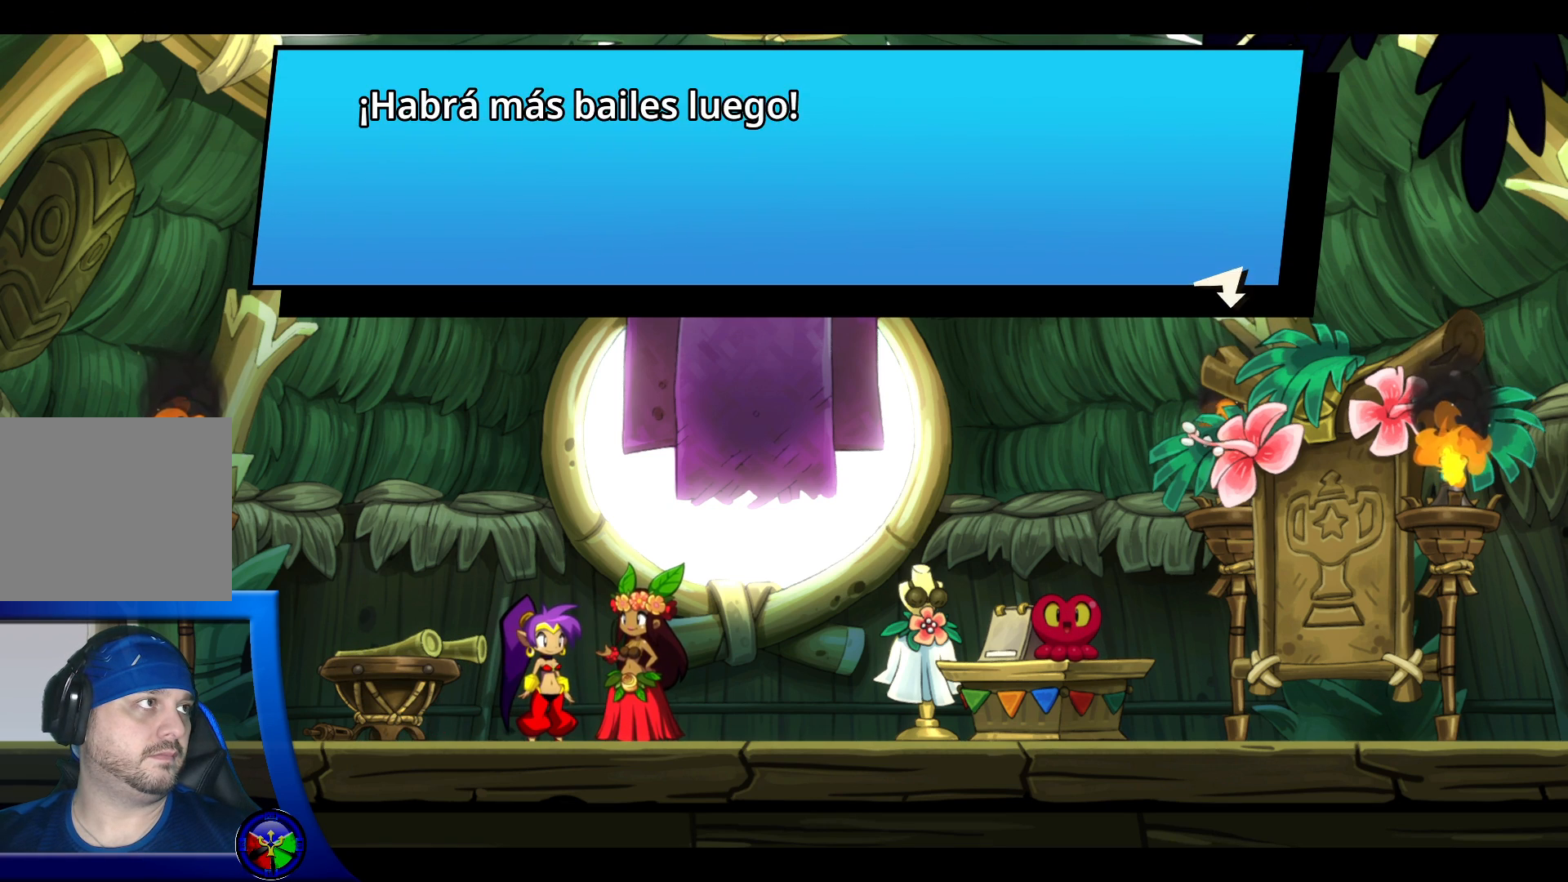
Gameplay with a controller (Xbox layout); each line is a JSON object with the inputs held at the frame after it (dt_ms = milliseconds from this image to that frame). "events" lists button and stick changes between this image and that frame as [ms after this image, input, new state], when the widget could be followed in between. Not read: L3 R3.
{"dt_ms": 500, "buttons": [], "left_stick": "center", "right_stick": "center", "events": [[17, "Y", "up"], [117, "A", "up"]]}
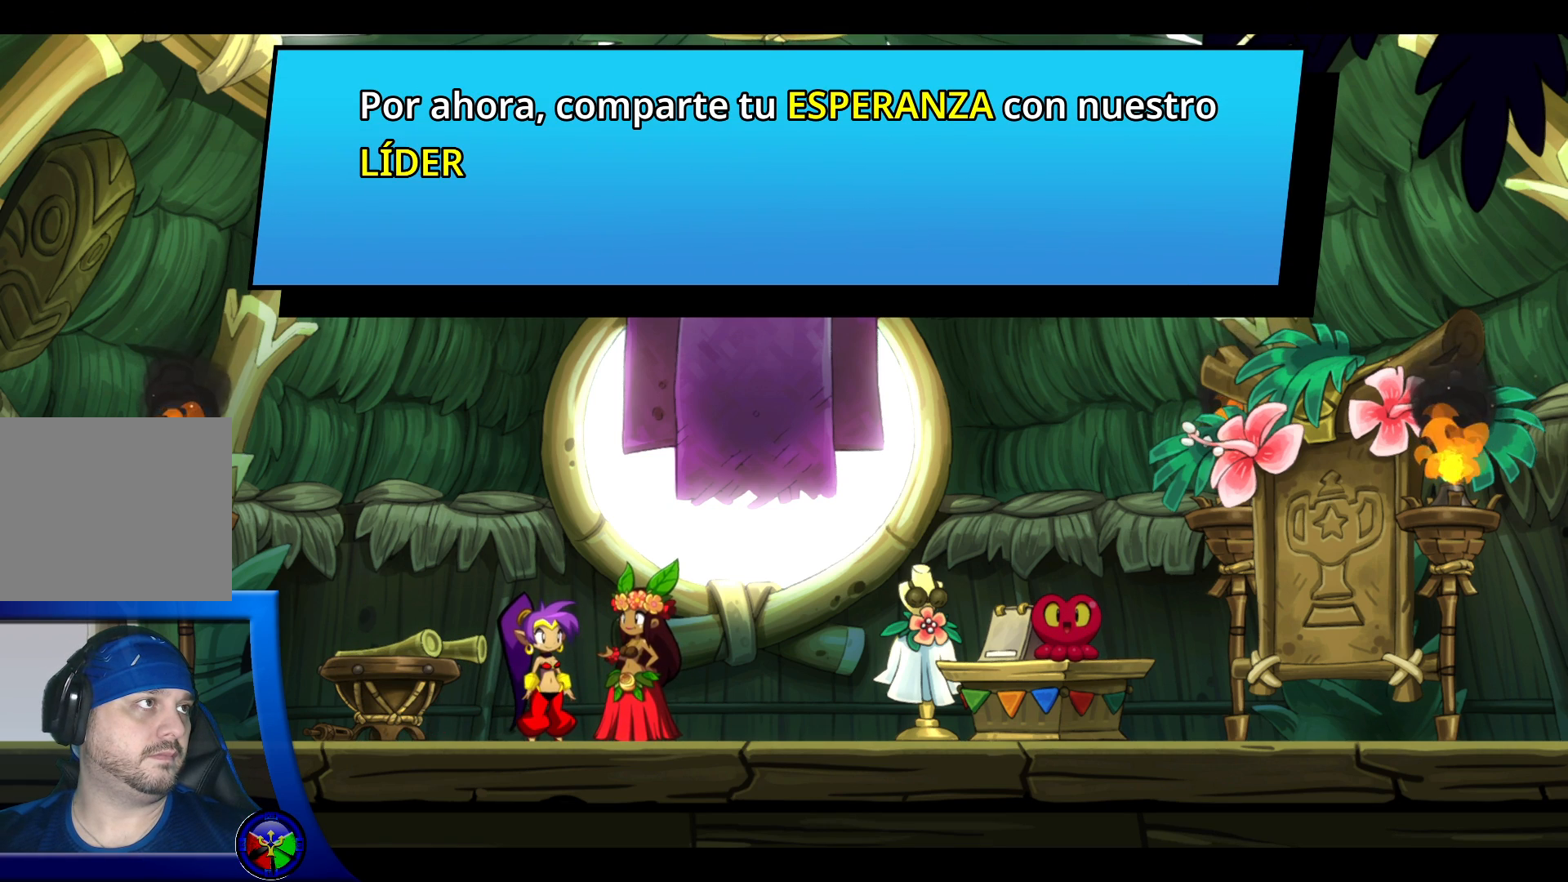
{"dt_ms": 500, "buttons": [], "left_stick": "center", "right_stick": "center", "events": []}
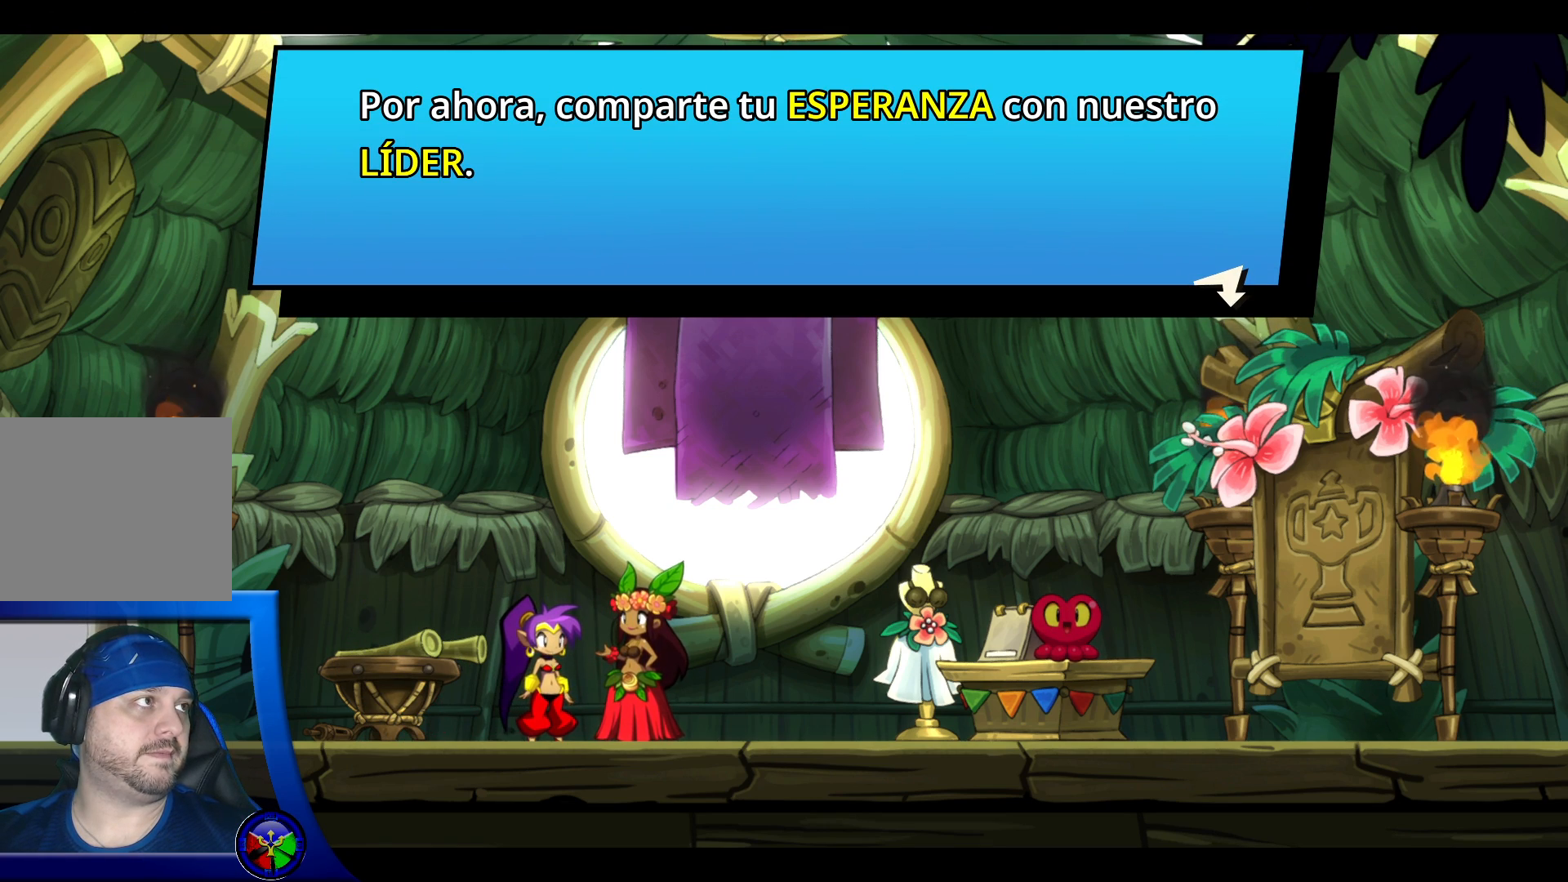
{"dt_ms": 500, "buttons": [], "left_stick": "center", "right_stick": "center", "events": []}
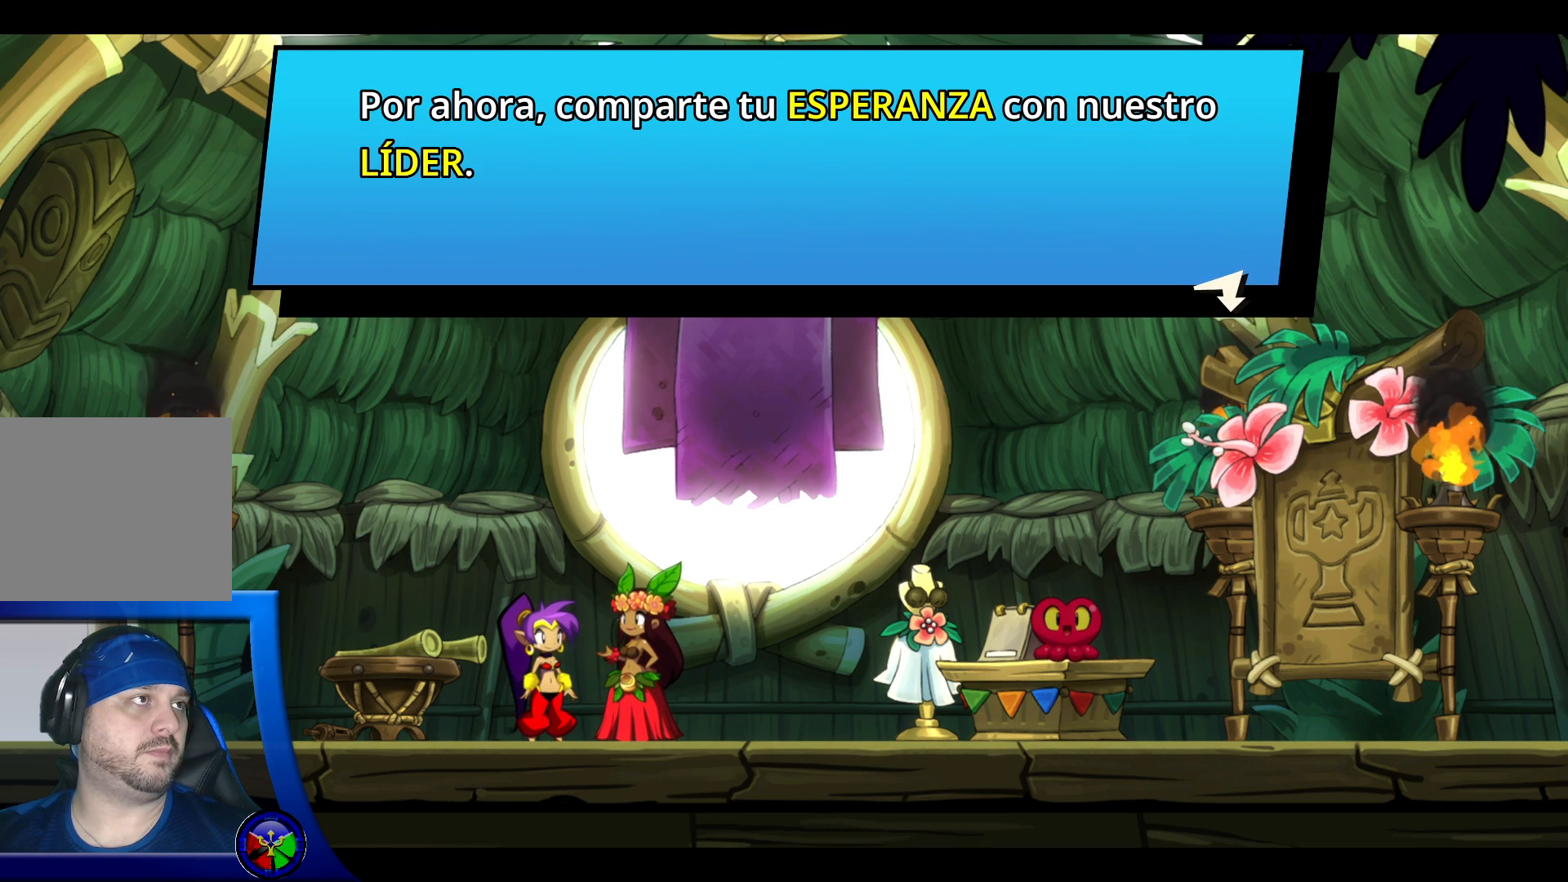
{"dt_ms": 500, "buttons": ["B"], "left_stick": "center", "right_stick": "center", "events": [[117, "B", "down"], [200, "B", "up"], [317, "B", "down"]]}
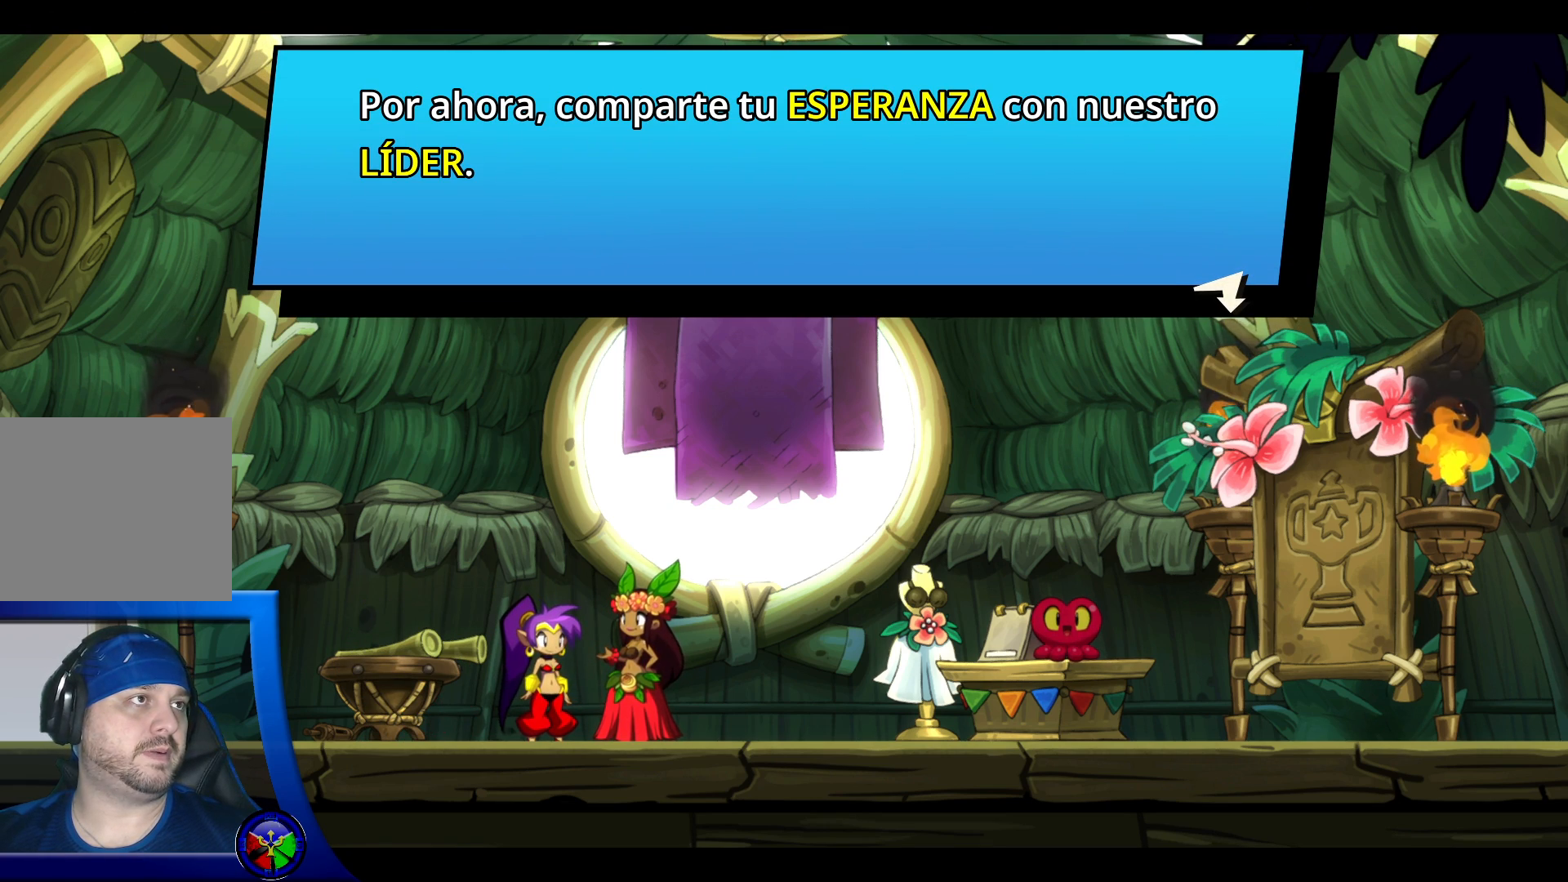
{"dt_ms": 500, "buttons": ["A", "B"], "left_stick": "center", "right_stick": "center", "events": [[83, "B", "up"], [433, "B", "down"], [500, "A", "down"]]}
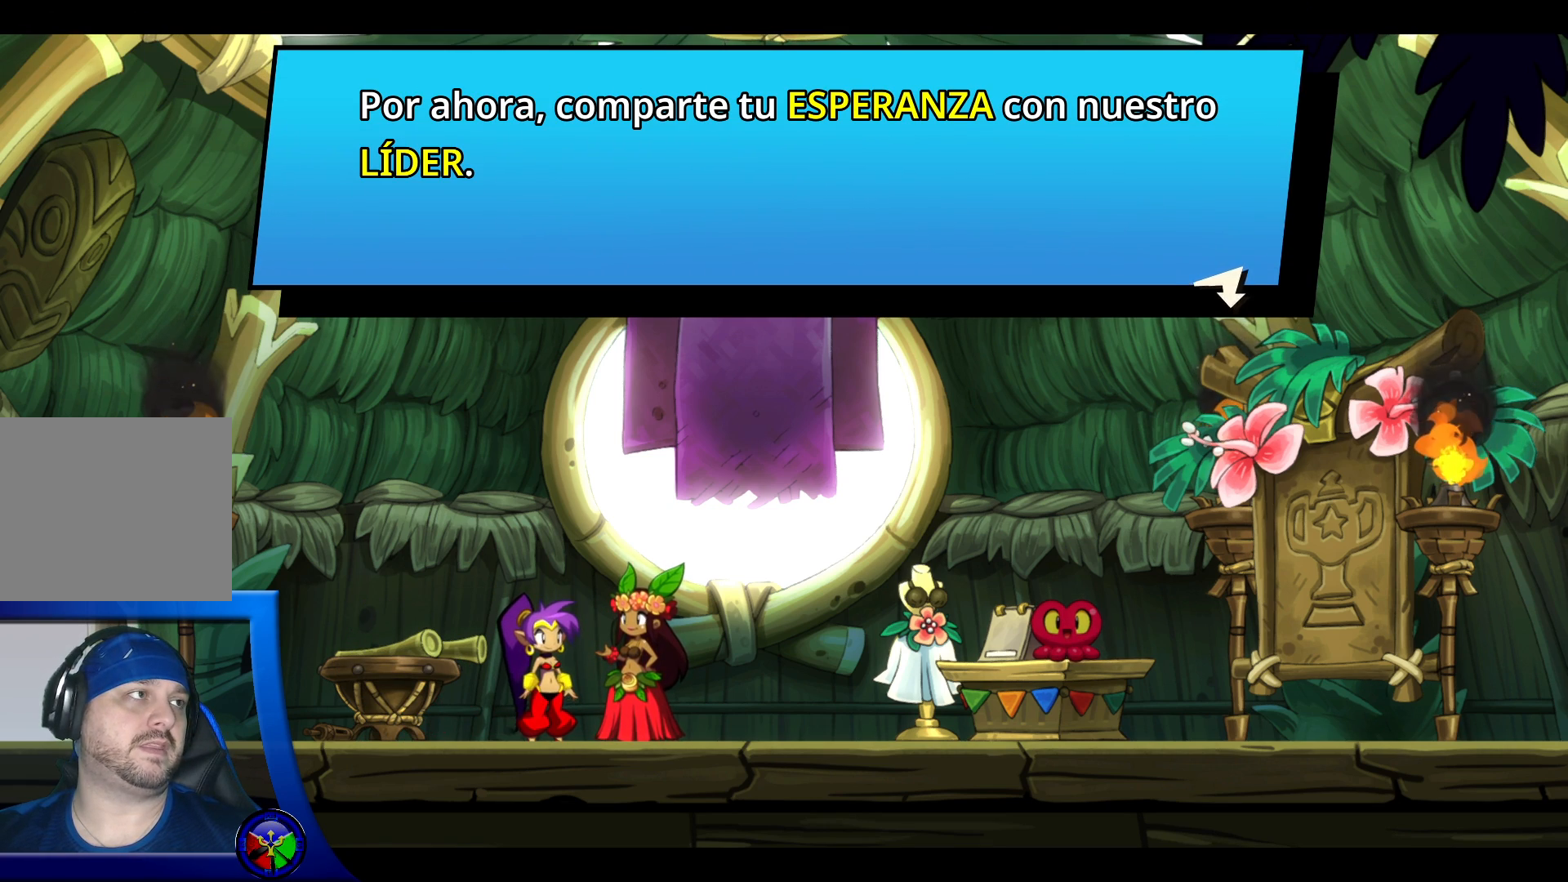
{"dt_ms": 500, "buttons": [], "left_stick": "left", "right_stick": "center"}
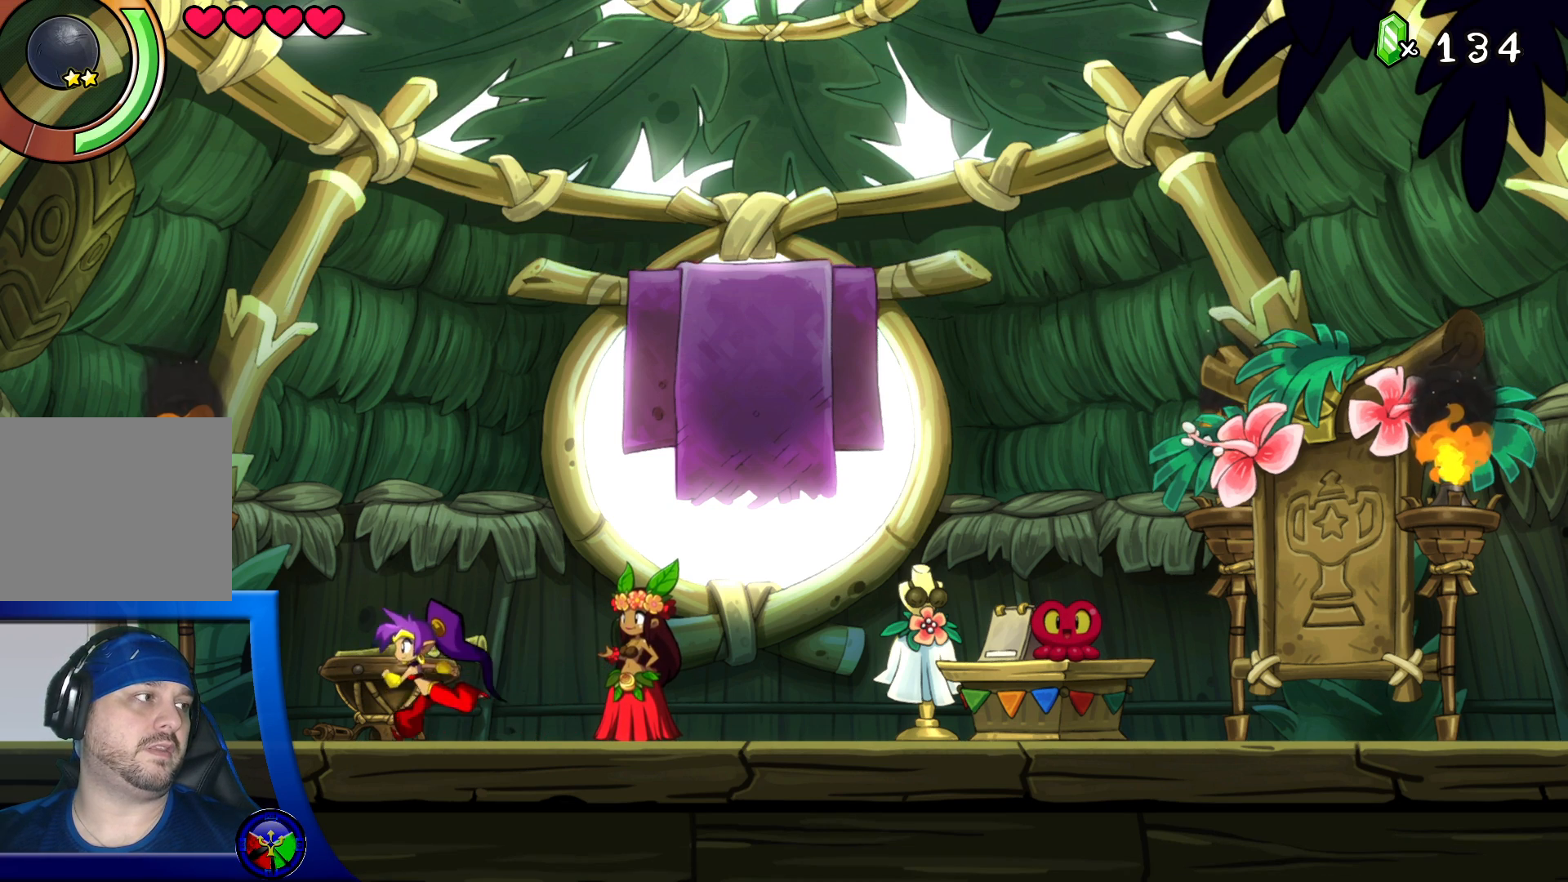
{"dt_ms": 1000, "buttons": [], "left_stick": "left", "right_stick": "center"}
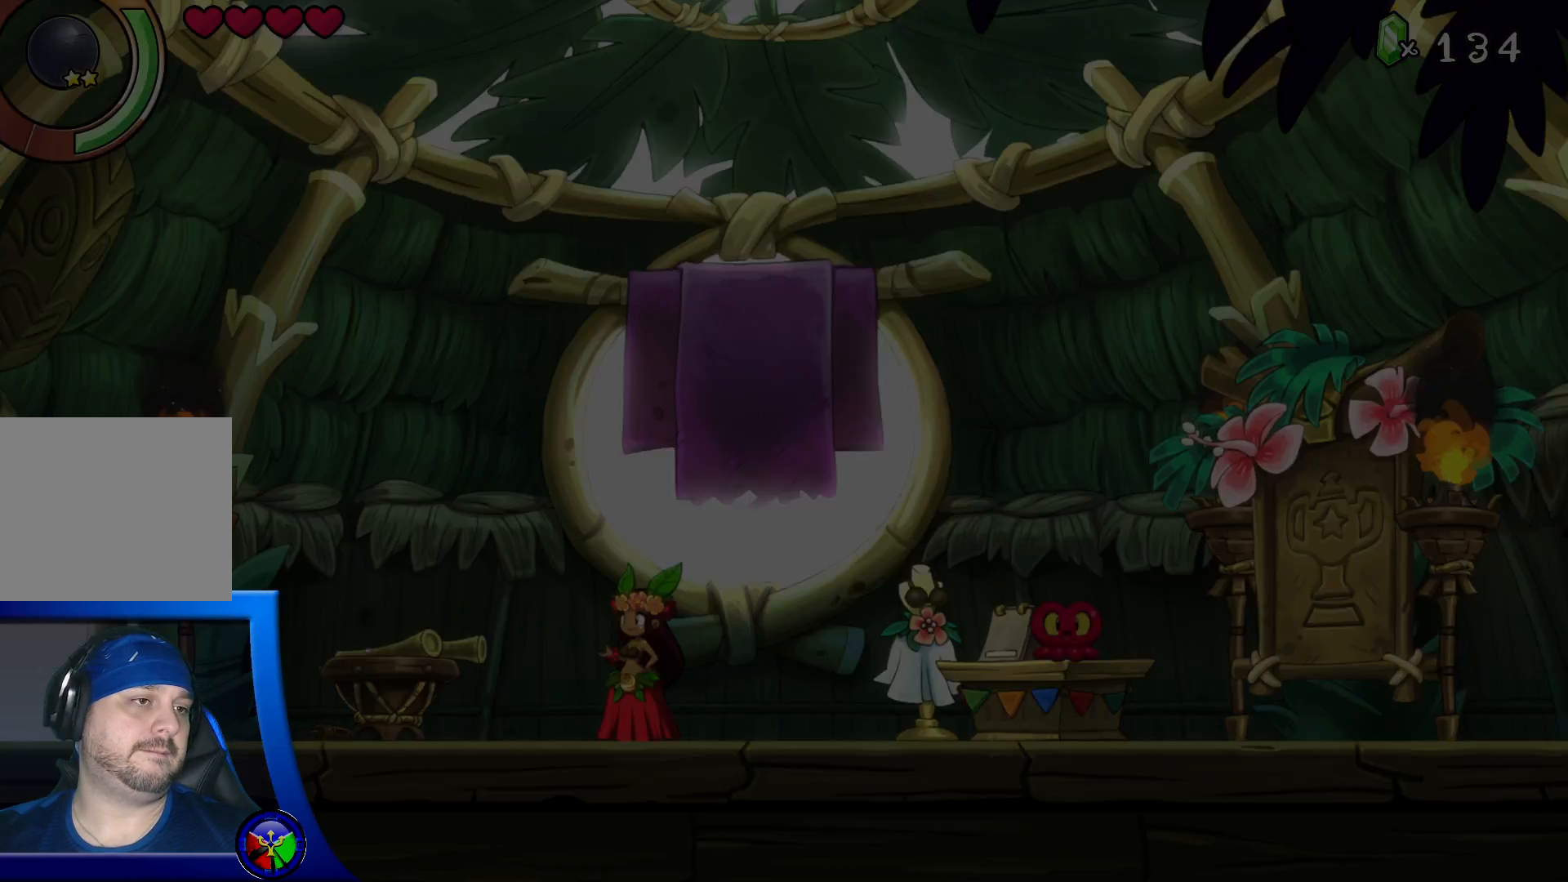
{"dt_ms": 500, "buttons": [], "left_stick": "left", "right_stick": "center", "events": []}
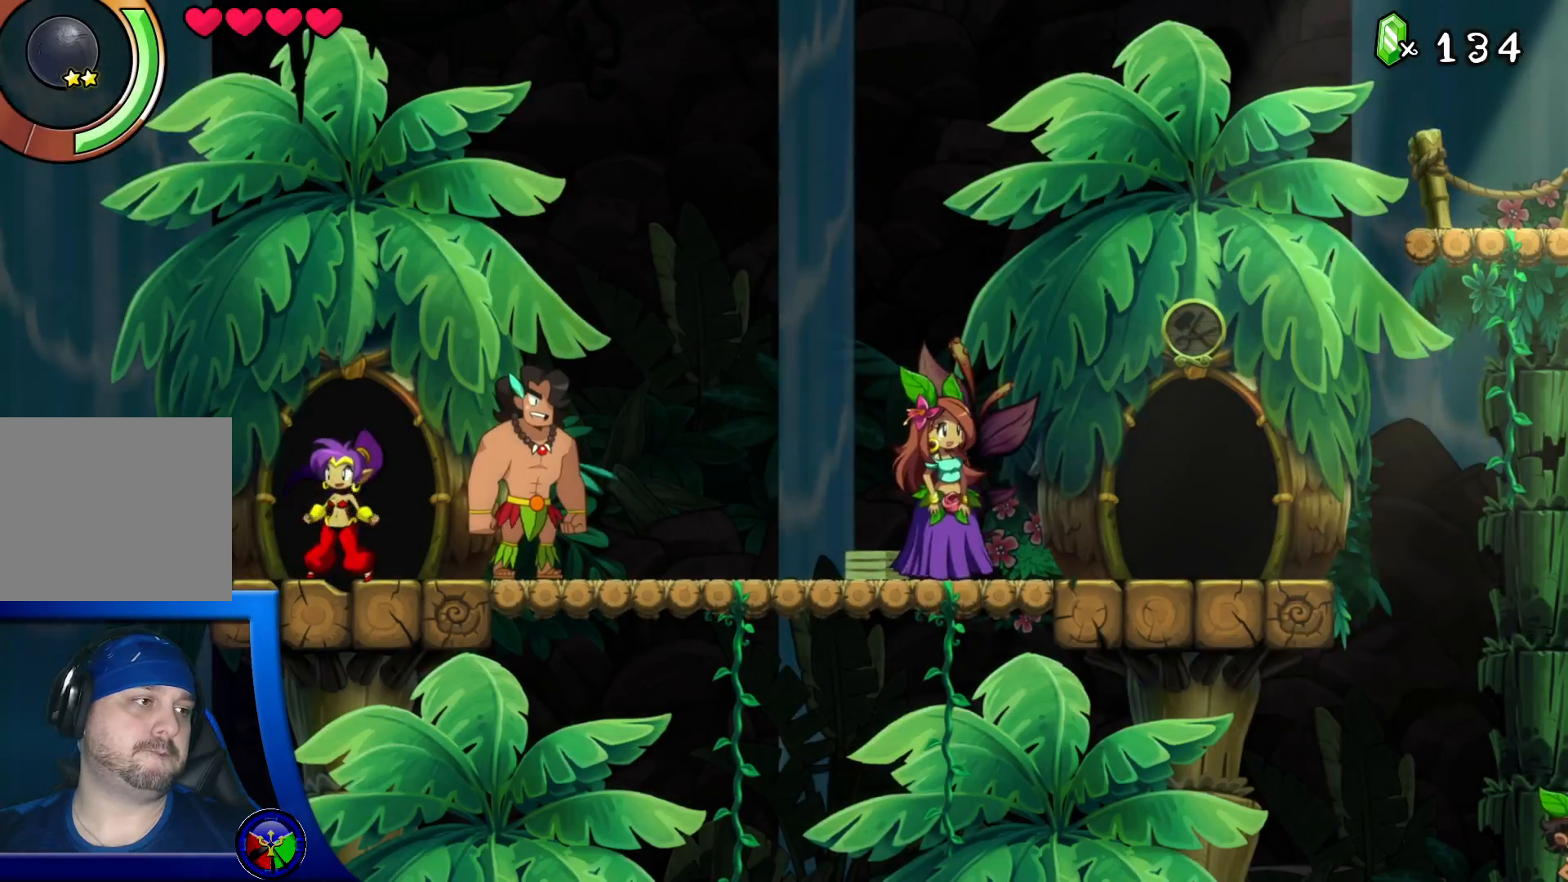
{"dt_ms": 500, "buttons": [], "left_stick": "center", "right_stick": "center", "events": [[350, "left_stick", "center"]]}
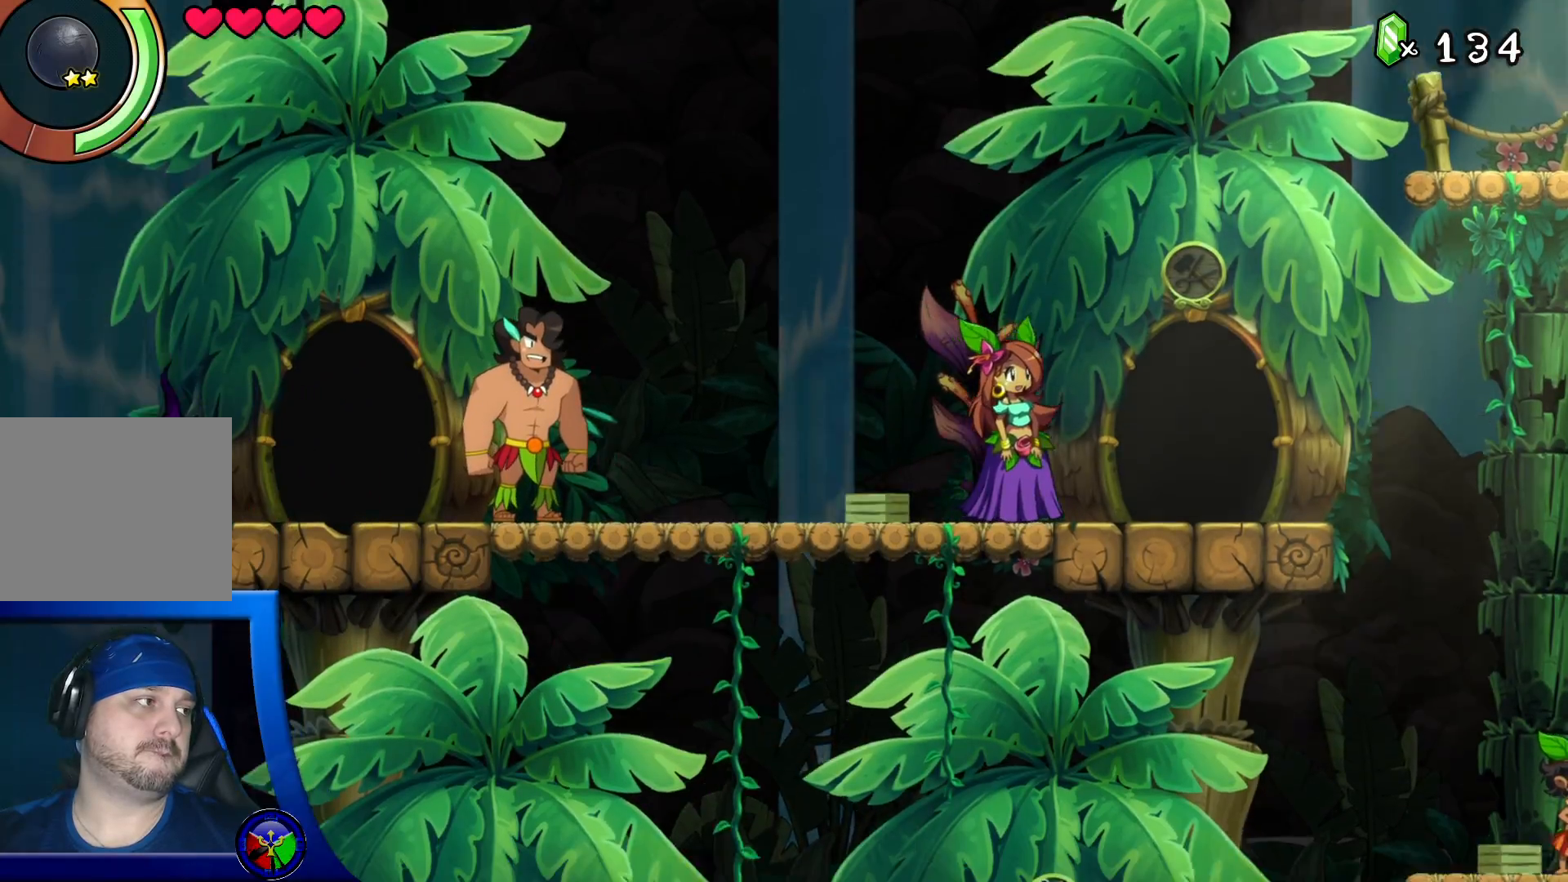
{"dt_ms": 500, "buttons": [], "left_stick": "right", "right_stick": "center", "events": [[383, "left_stick", "right"]]}
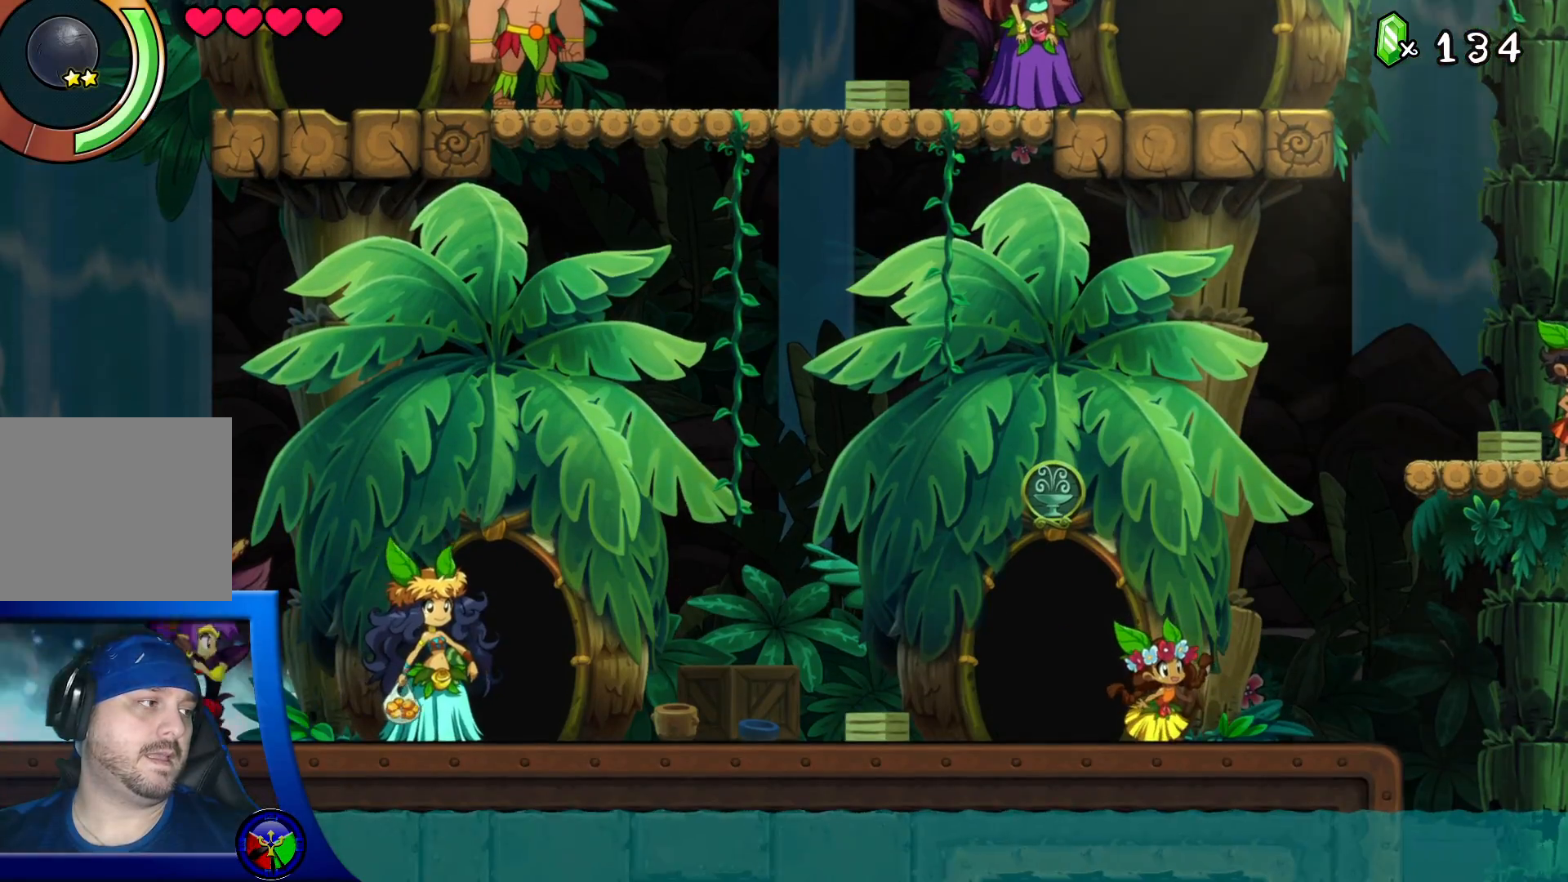
{"dt_ms": 500, "buttons": ["R2"], "left_stick": "right", "right_stick": "center", "events": [[250, "R2", "down"]]}
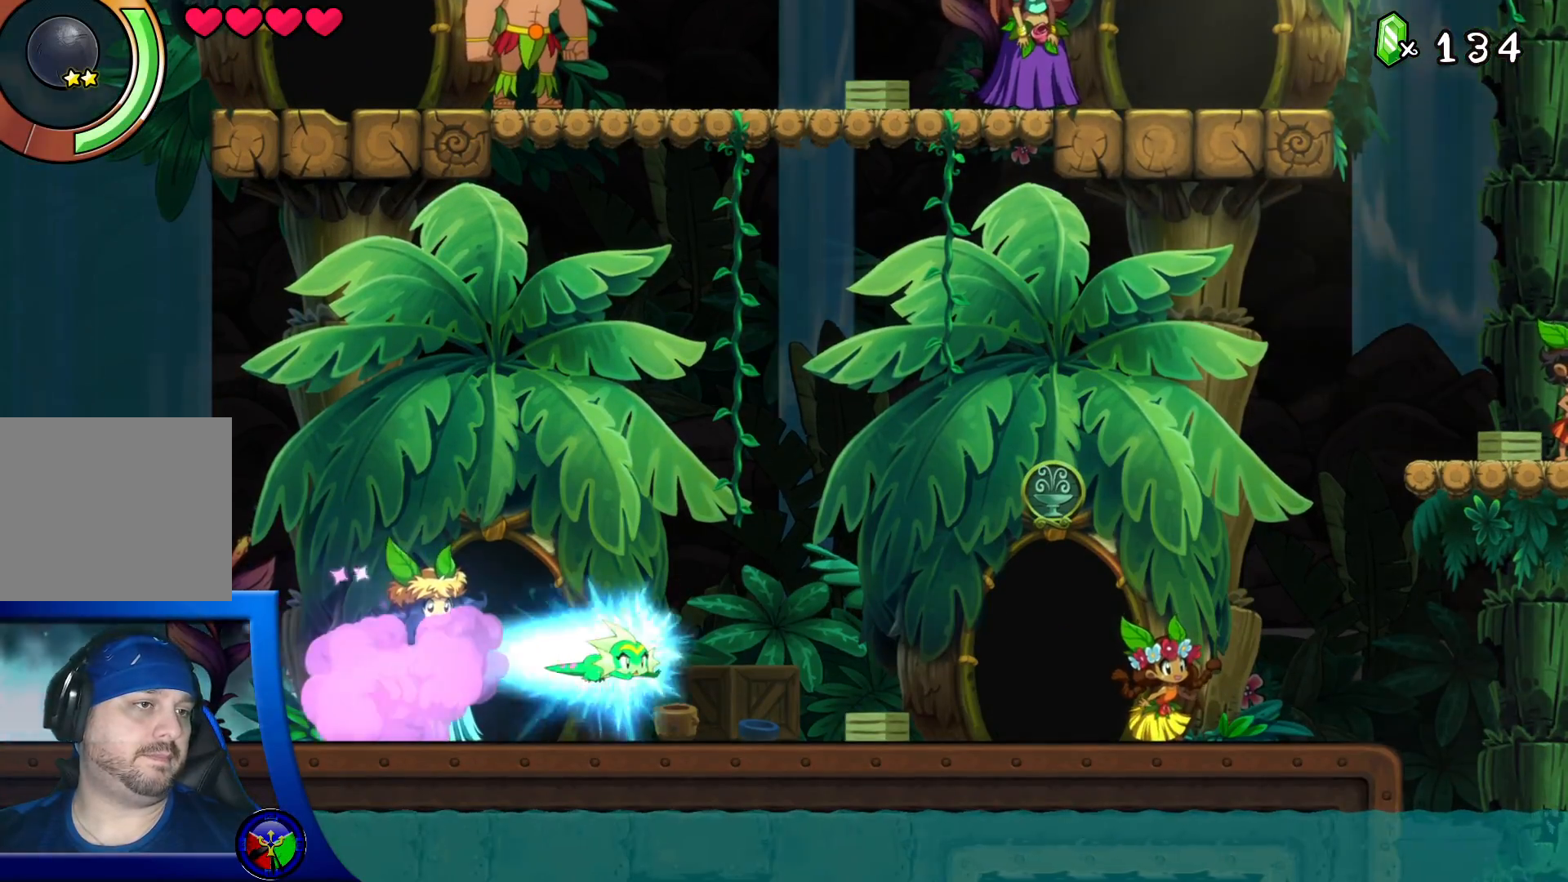
{"dt_ms": 500, "buttons": [], "left_stick": "right", "right_stick": "center", "events": [[250, "R2", "up"]]}
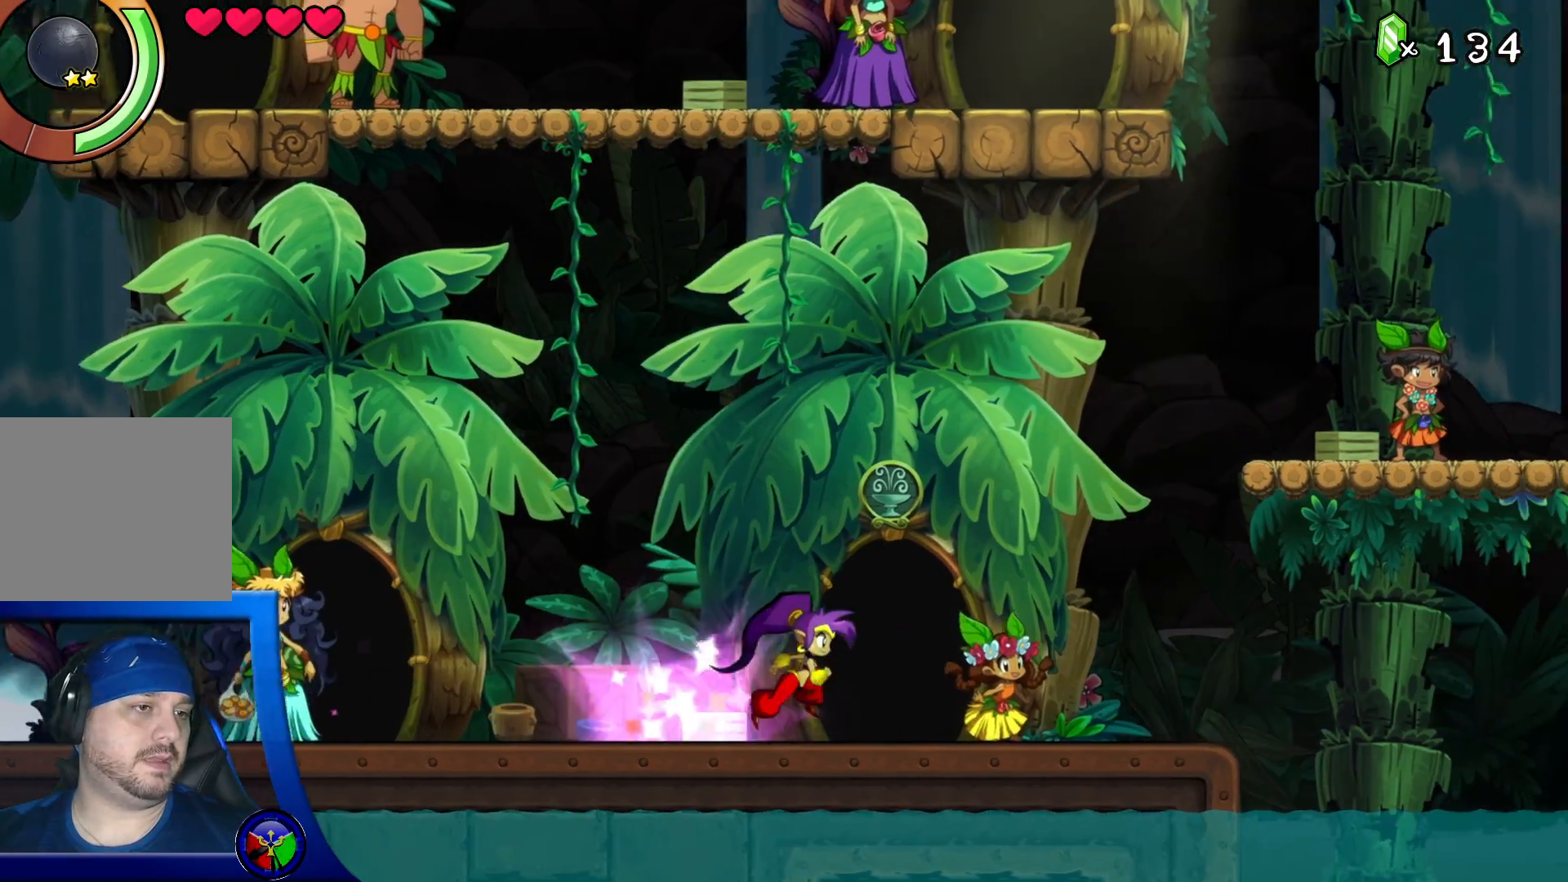
{"dt_ms": 500, "buttons": ["A"], "left_stick": "right", "right_stick": "center", "events": [[283, "A", "down"]]}
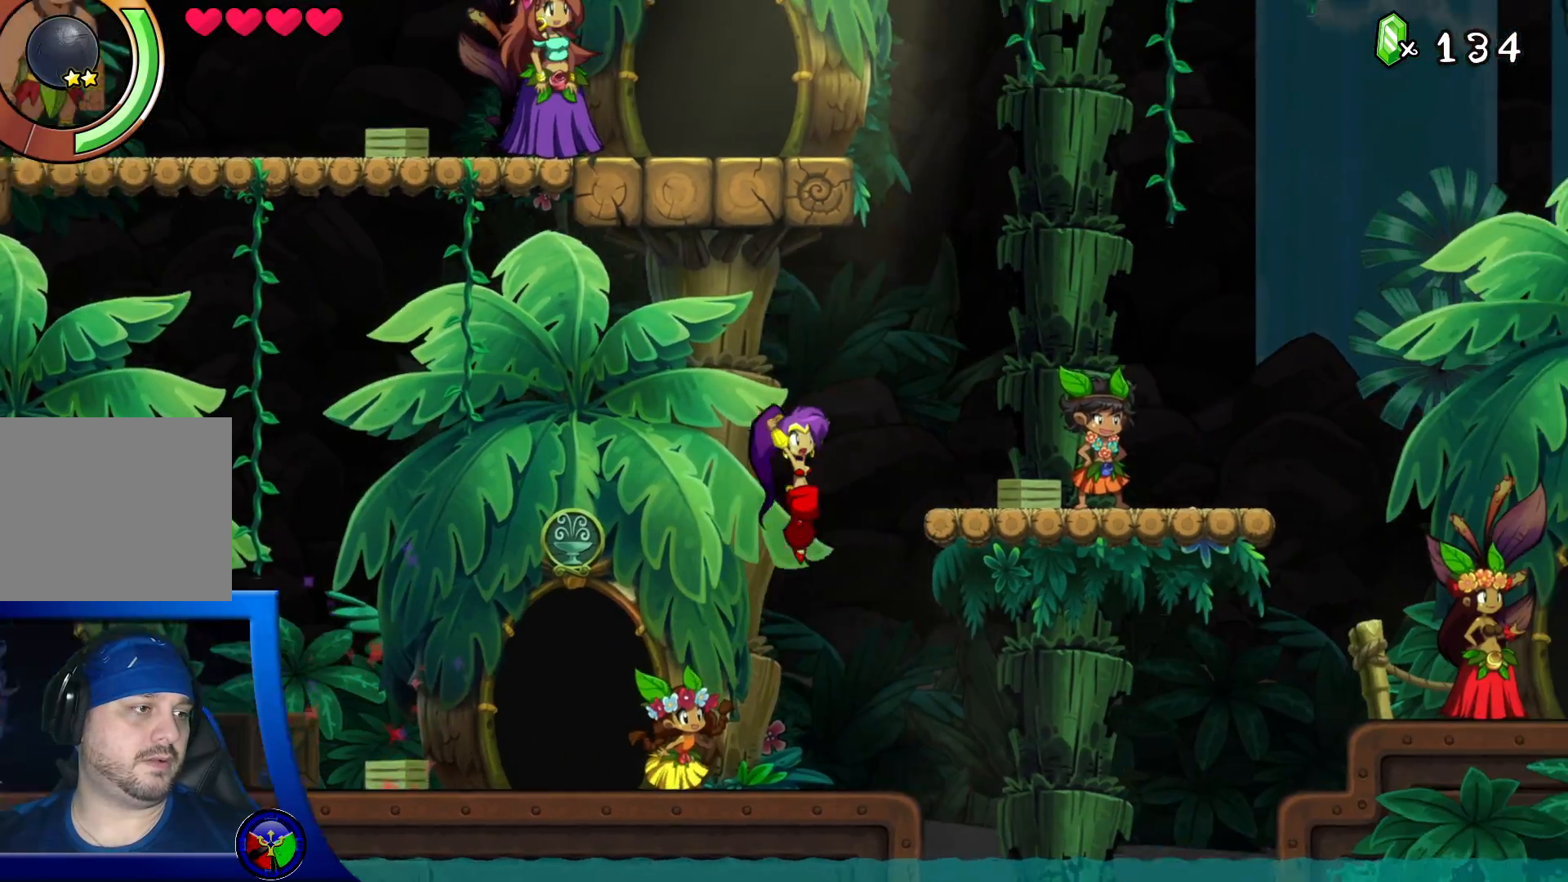
{"dt_ms": 500, "buttons": [], "left_stick": "right", "right_stick": "center", "events": [[100, "X", "down"], [117, "R2", "down"], [117, "X", "up"], [400, "A", "up"], [467, "R2", "up"]]}
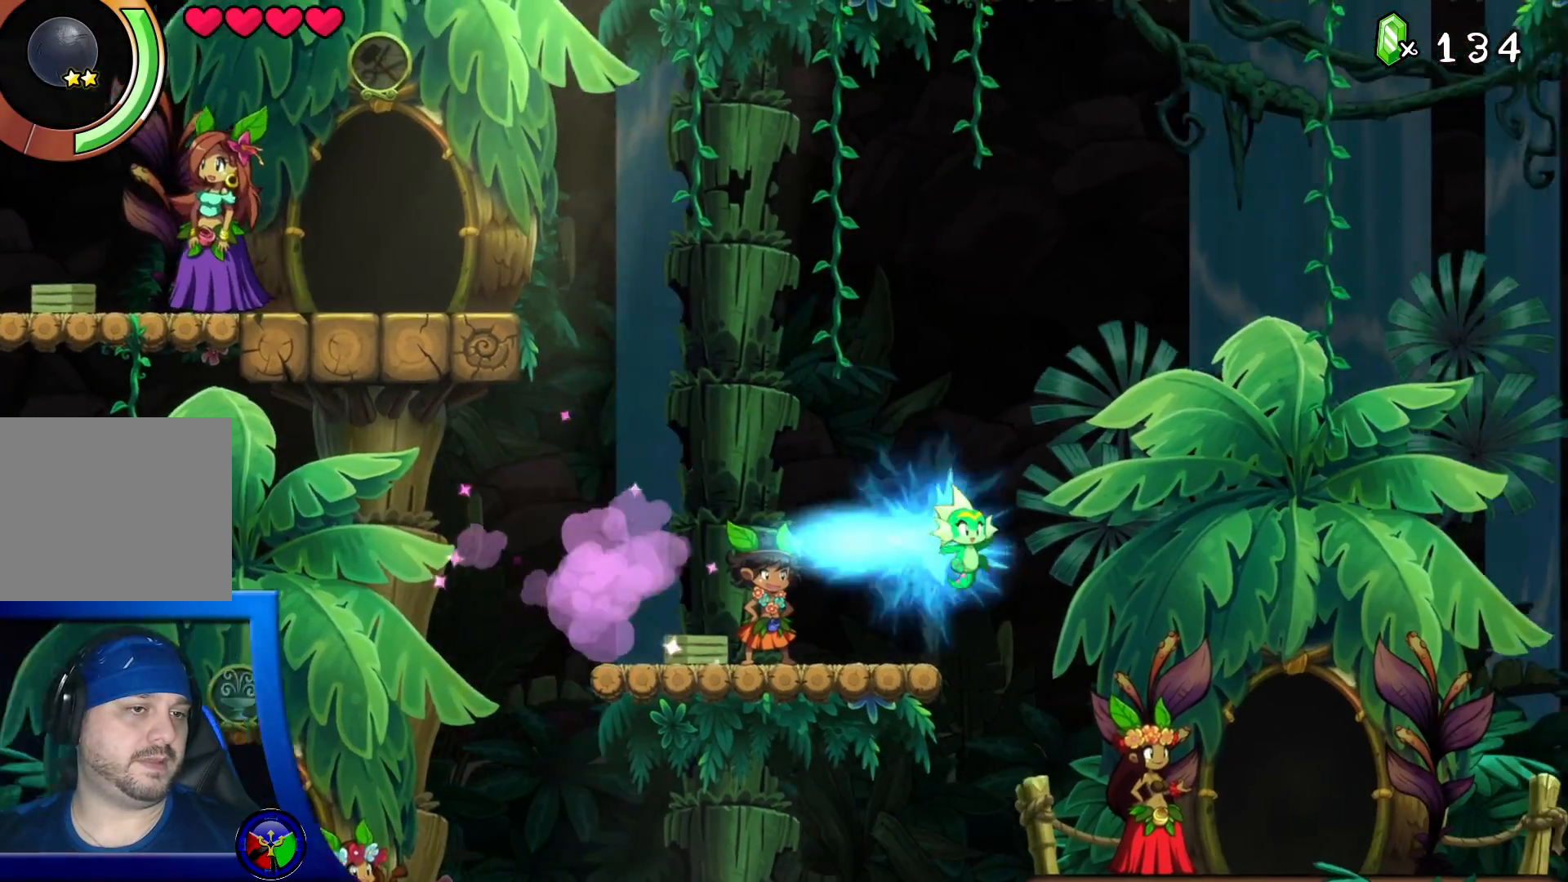
{"dt_ms": 500, "buttons": [], "left_stick": "right", "right_stick": "center", "events": [[167, "A", "down"], [433, "A", "up"]]}
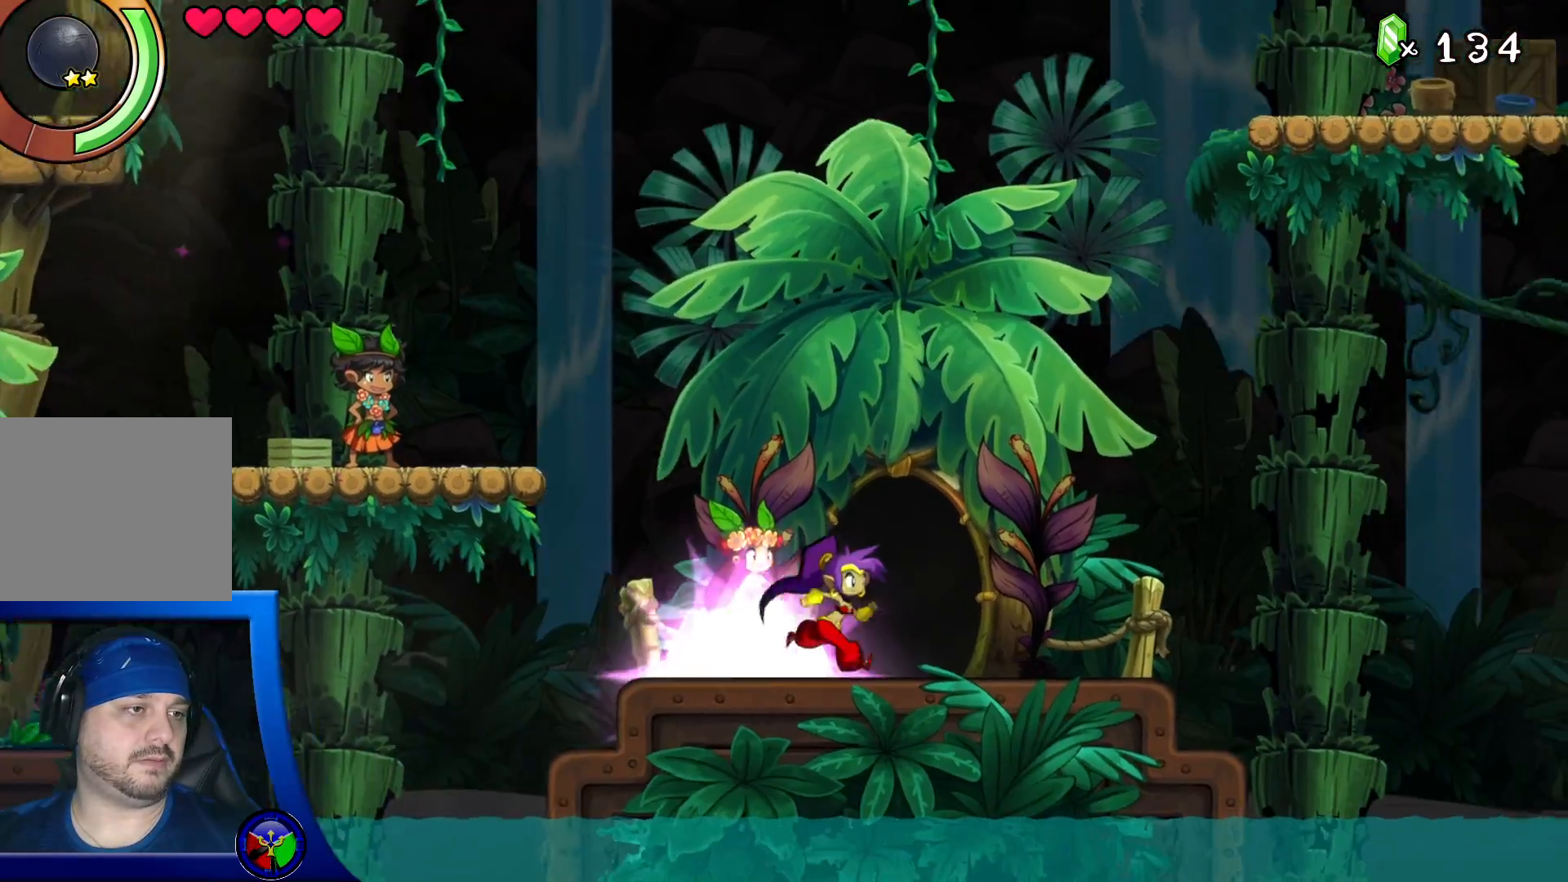
{"dt_ms": 500, "buttons": ["A", "R2"], "left_stick": "right", "right_stick": "center", "events": [[267, "A", "down"], [500, "R2", "down"]]}
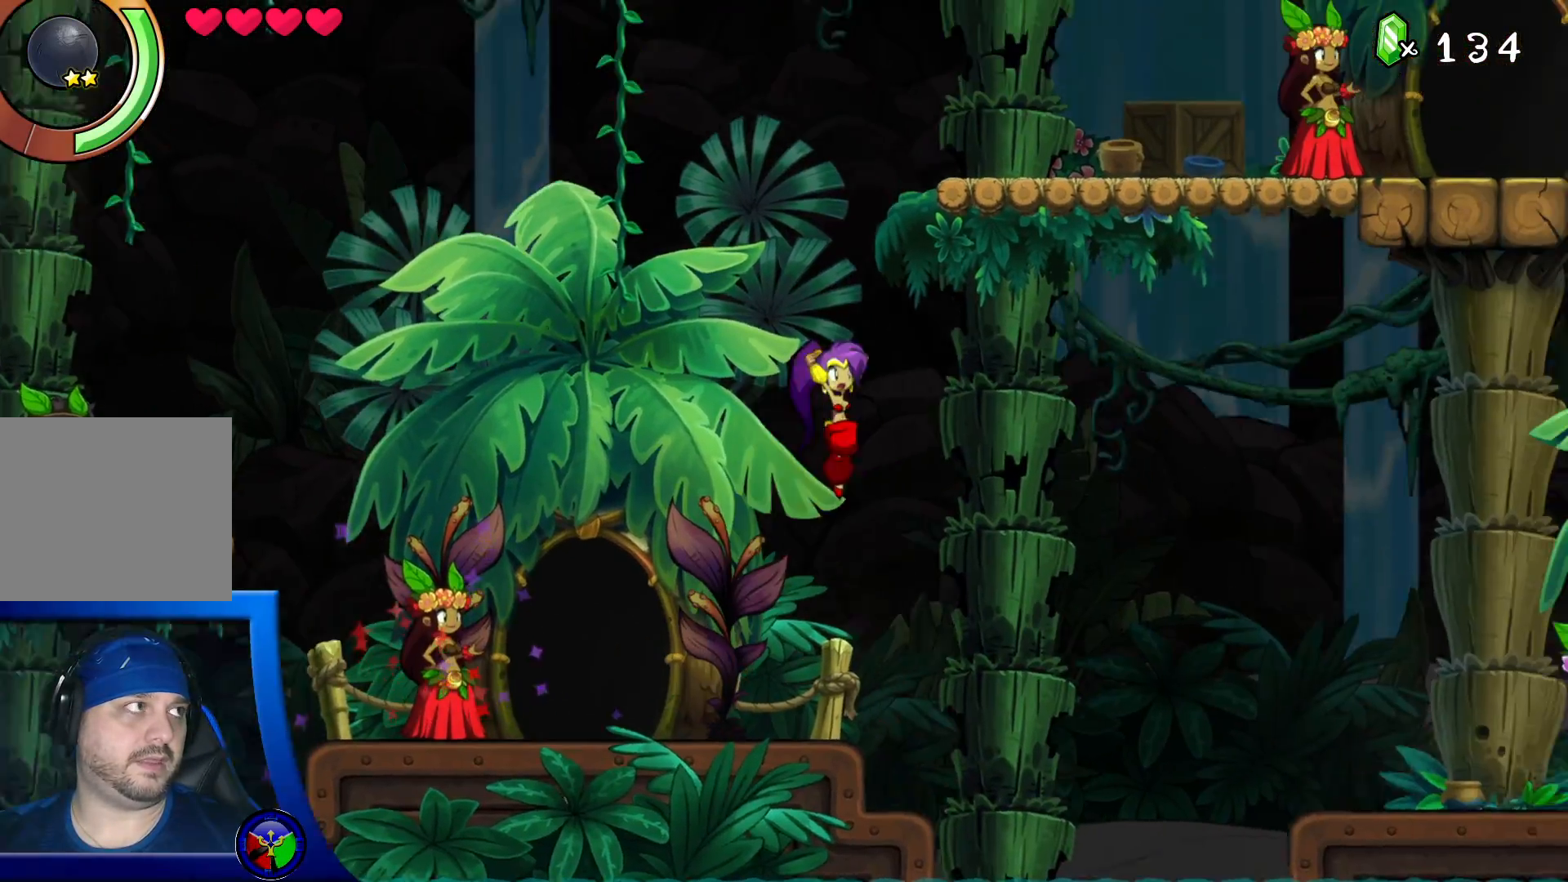
{"dt_ms": 500, "buttons": ["A", "R2"], "left_stick": "right", "right_stick": "center", "events": [[333, "R2", "up"], [483, "R2", "down"]]}
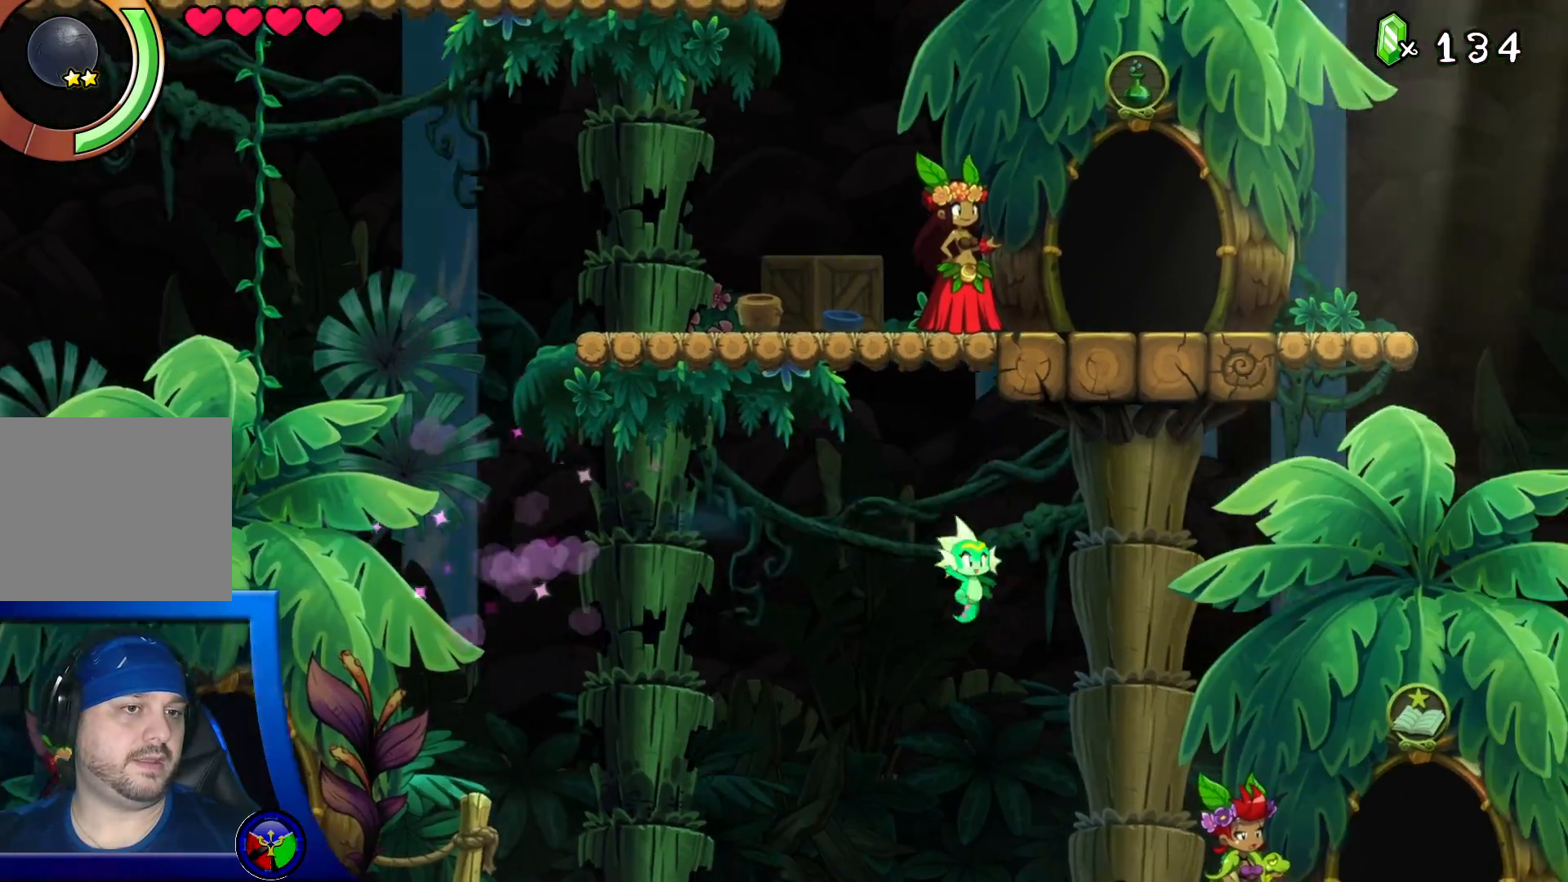
{"dt_ms": 500, "buttons": [], "left_stick": "right", "right_stick": "center", "events": [[150, "A", "up"], [217, "R2", "up"]]}
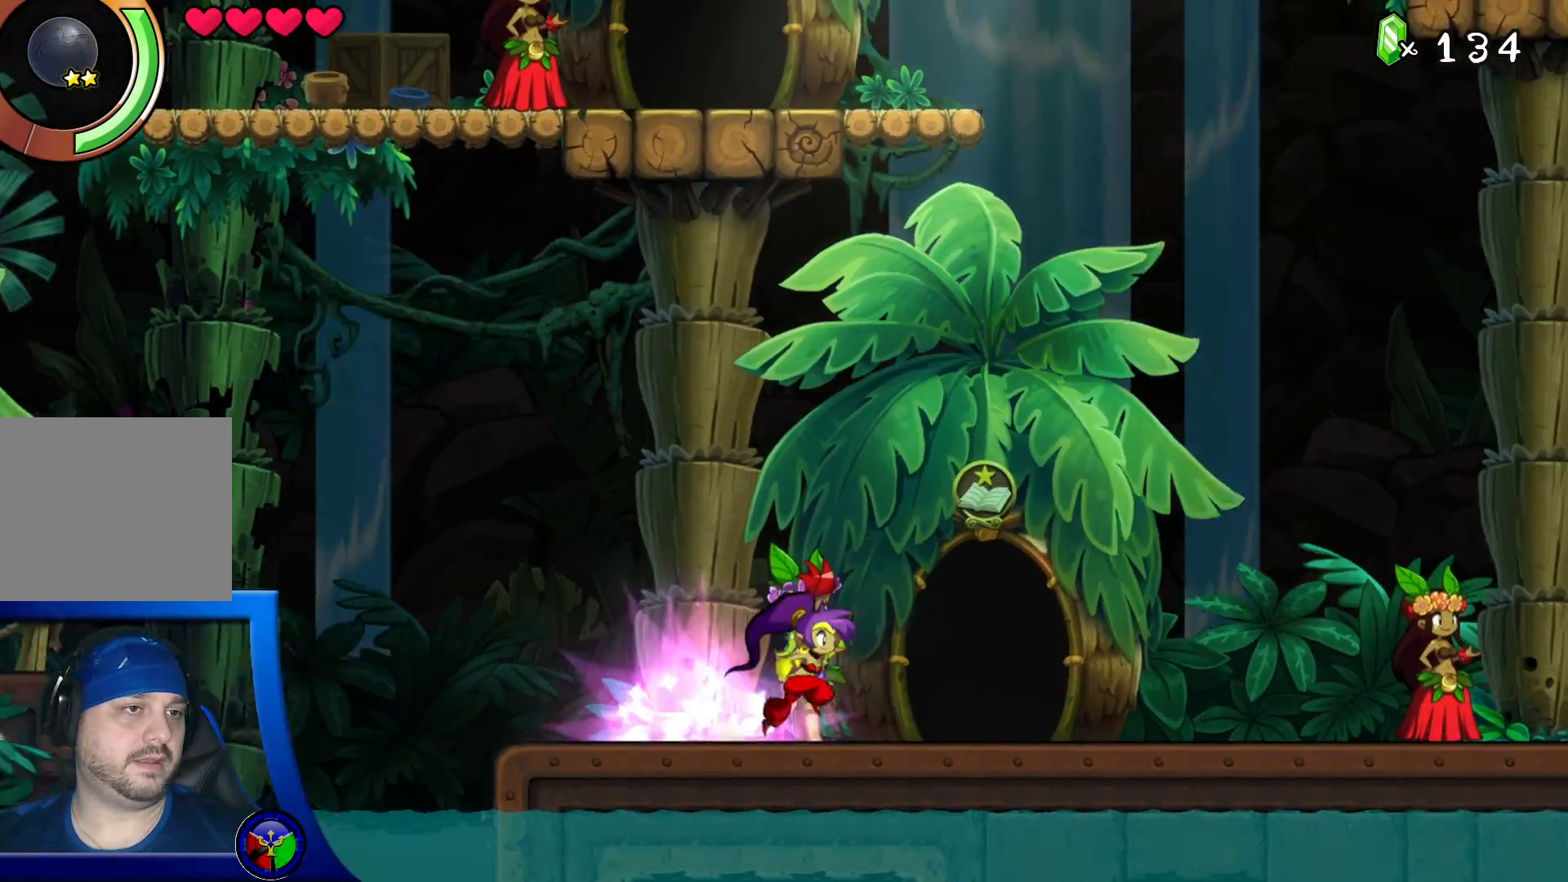
{"dt_ms": 500, "buttons": ["DPAD_UP"], "left_stick": "center", "right_stick": "center", "events": [[183, "left_stick", "center"], [383, "DPAD_UP", "down"]]}
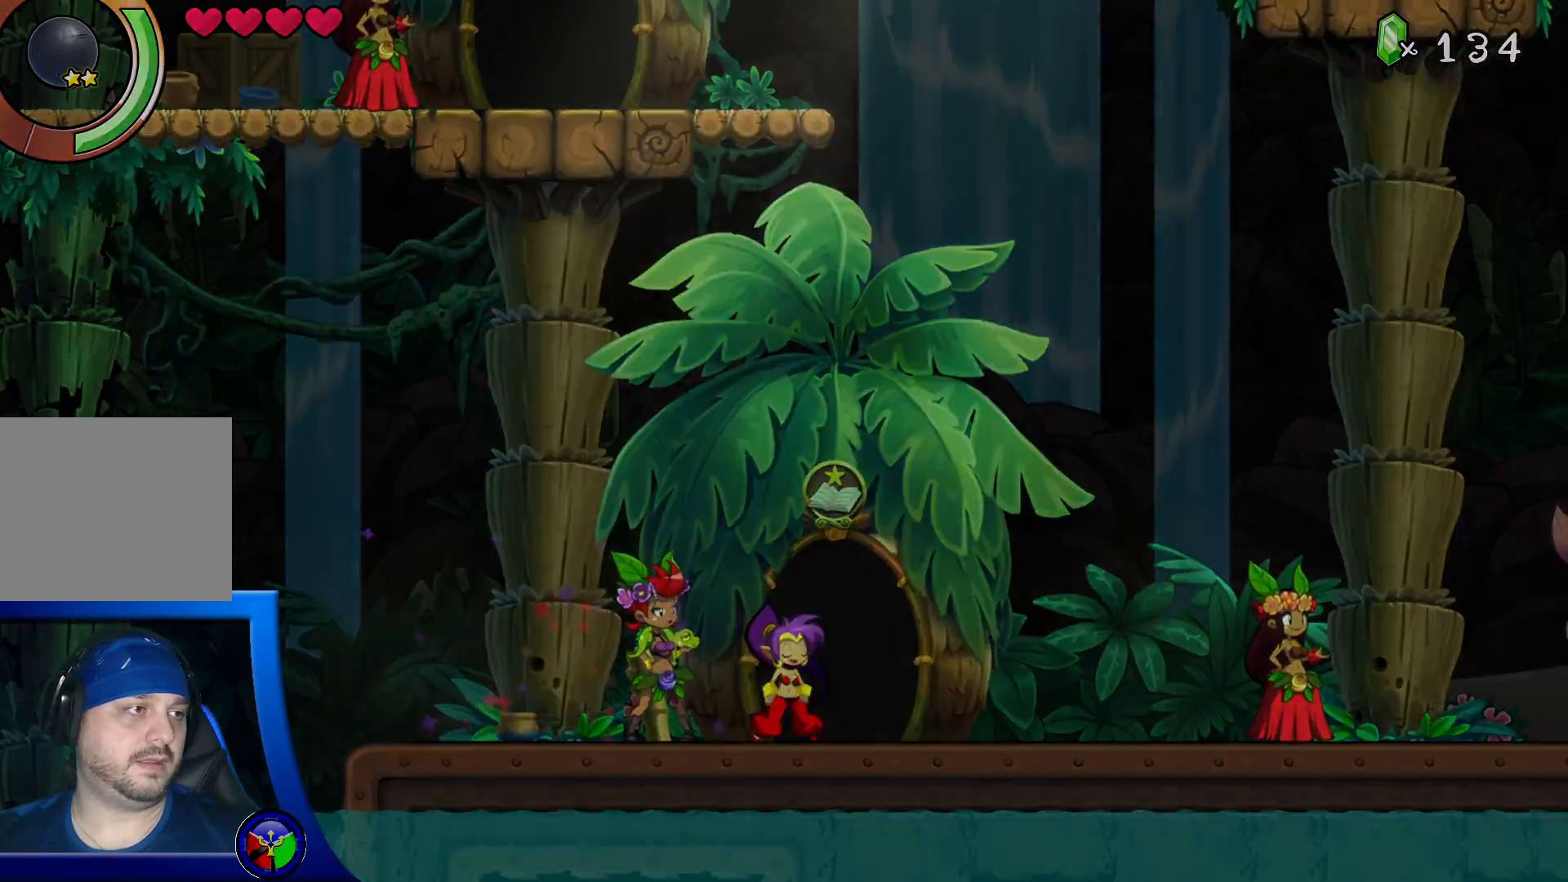
{"dt_ms": 500, "buttons": [], "left_stick": "center", "right_stick": "center", "events": [[50, "DPAD_UP", "up"]]}